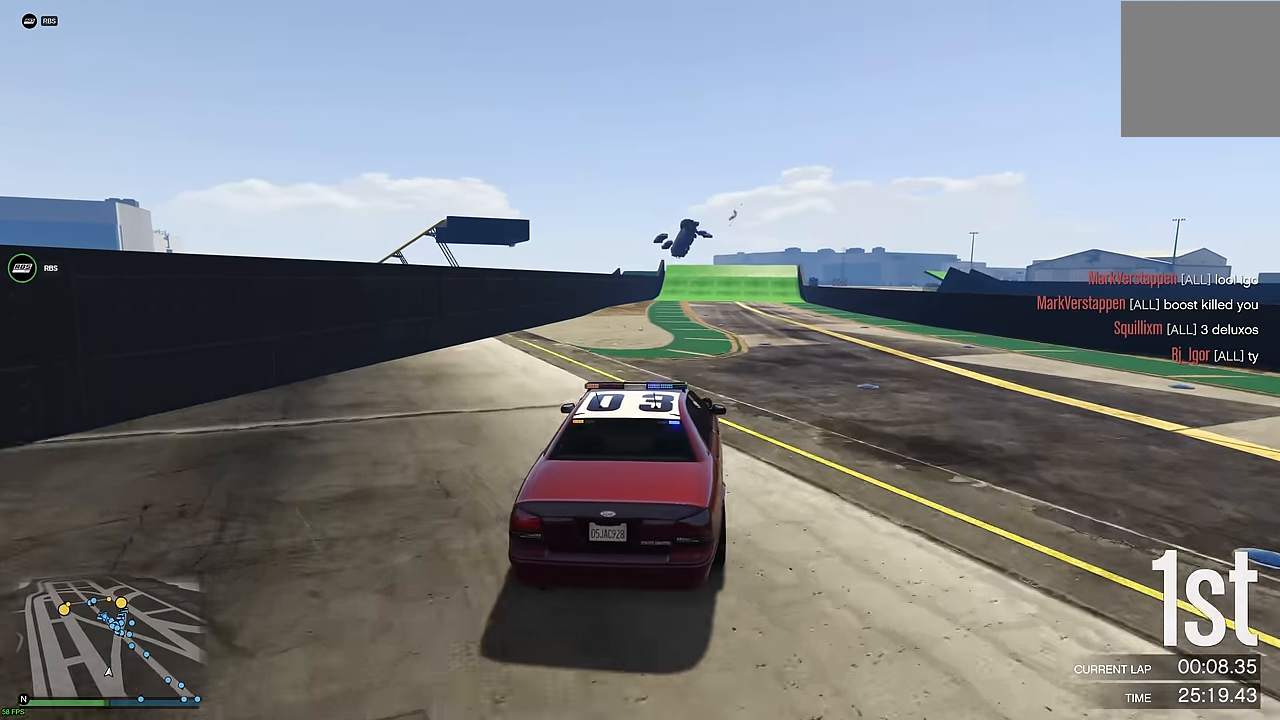
Gameplay with a controller (Xbox layout); each line is a JSON object with the inputs held at the frame after it. "events" lists button and stick changes between this image and that frame as [ms after this image, input, new state], when the widget could be followed in between.
{"buttons": ["R2"], "left_stick": "center", "right_stick": "center", "events": [[350, "left_stick", "left"], [434, "left_stick", "center"]]}
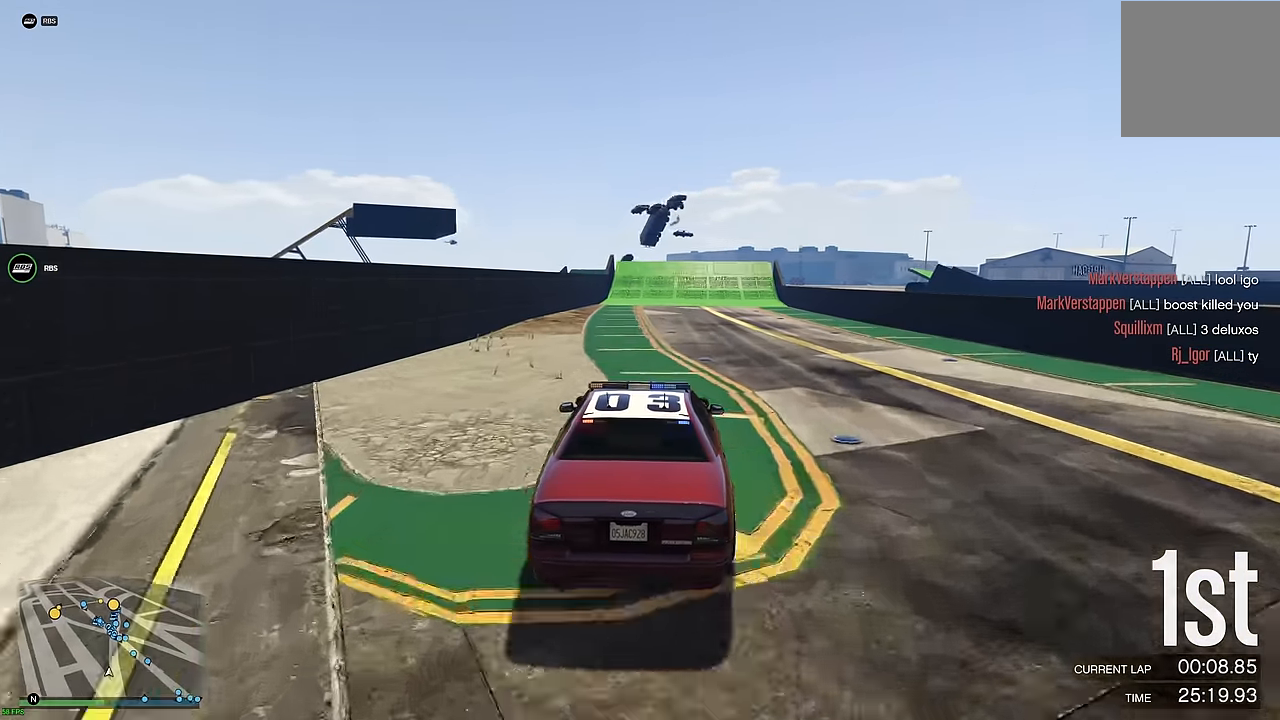
{"buttons": ["R2"], "left_stick": "center", "right_stick": "center", "events": [[34, "left_stick", "up-left"], [134, "left_stick", "center"], [234, "left_stick", "up-left"], [317, "left_stick", "center"]]}
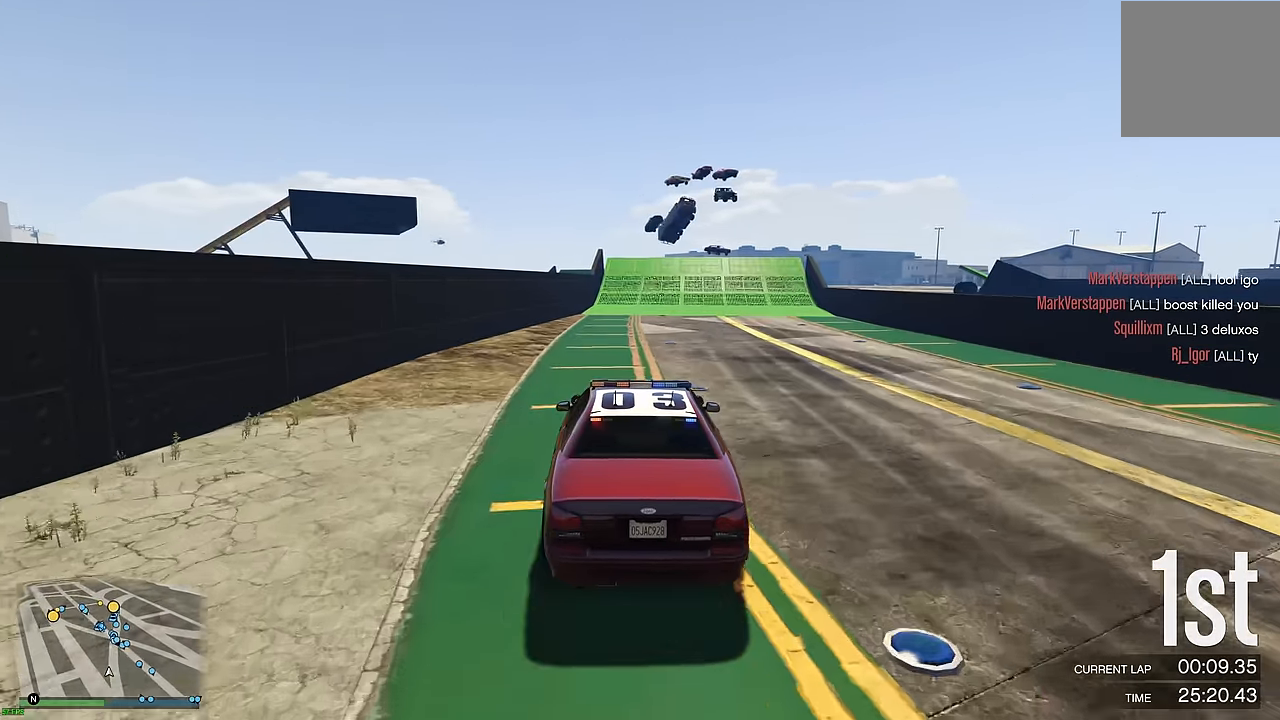
{"buttons": ["R2"], "left_stick": "center", "right_stick": "center", "events": [[267, "left_stick", "right"], [367, "left_stick", "center"]]}
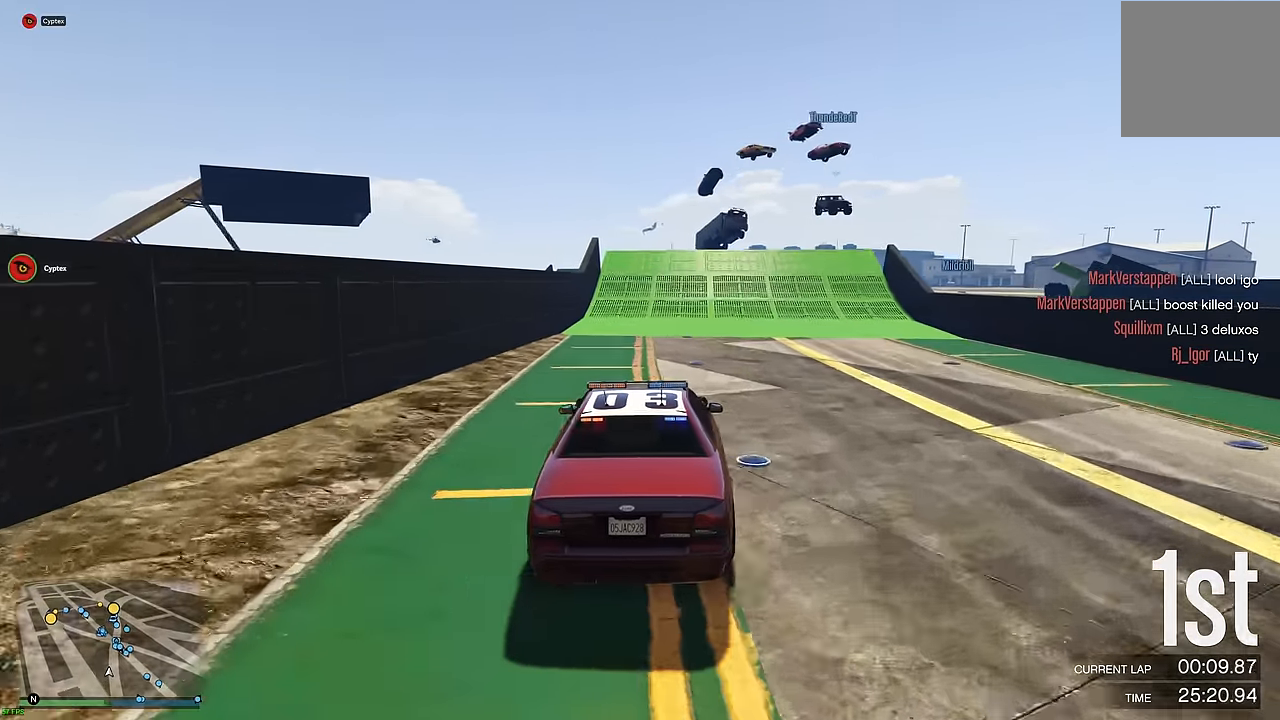
{"buttons": ["R2"], "left_stick": "center", "right_stick": "center", "events": []}
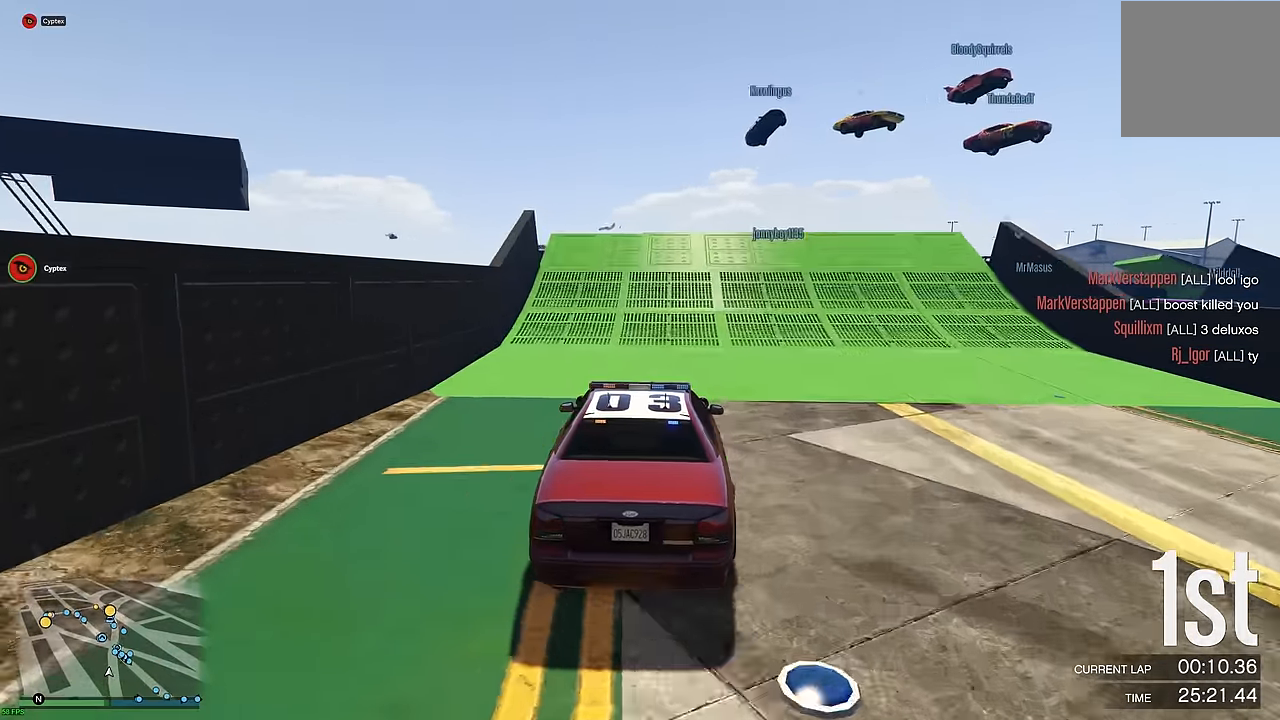
{"buttons": ["R2"], "left_stick": "center", "right_stick": "center", "events": []}
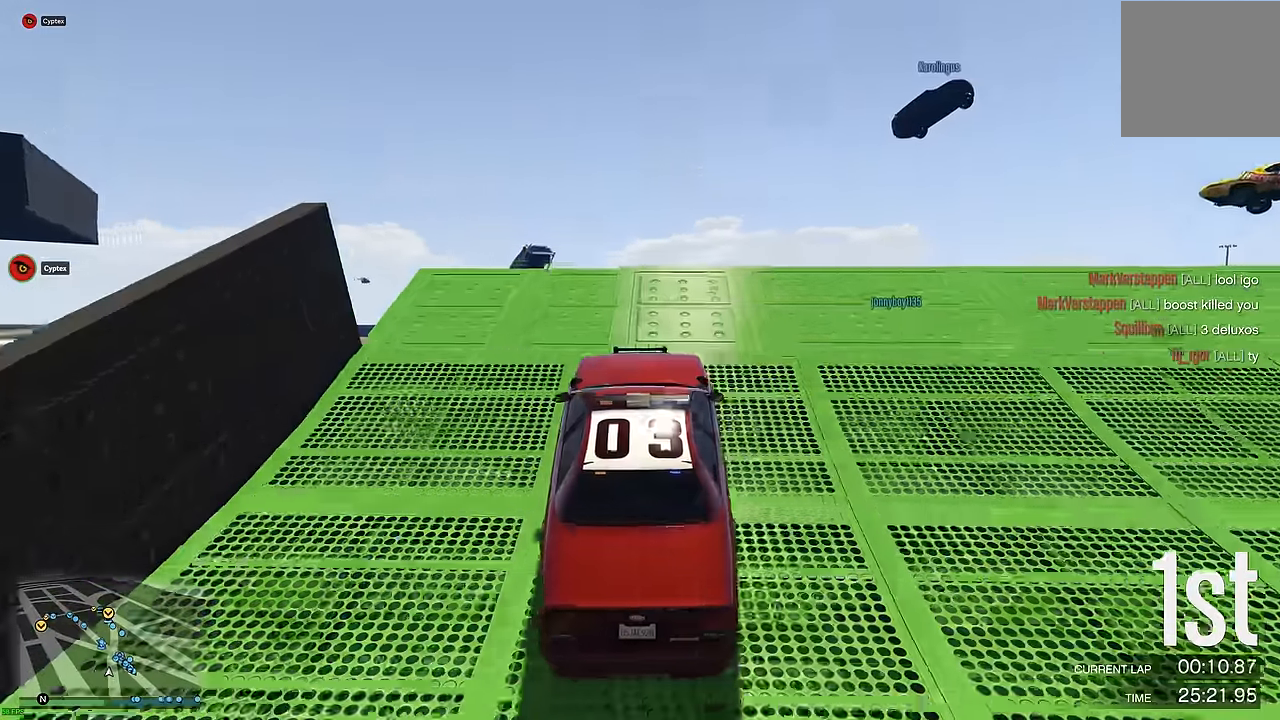
{"buttons": ["R2"], "left_stick": "center", "right_stick": "center", "events": []}
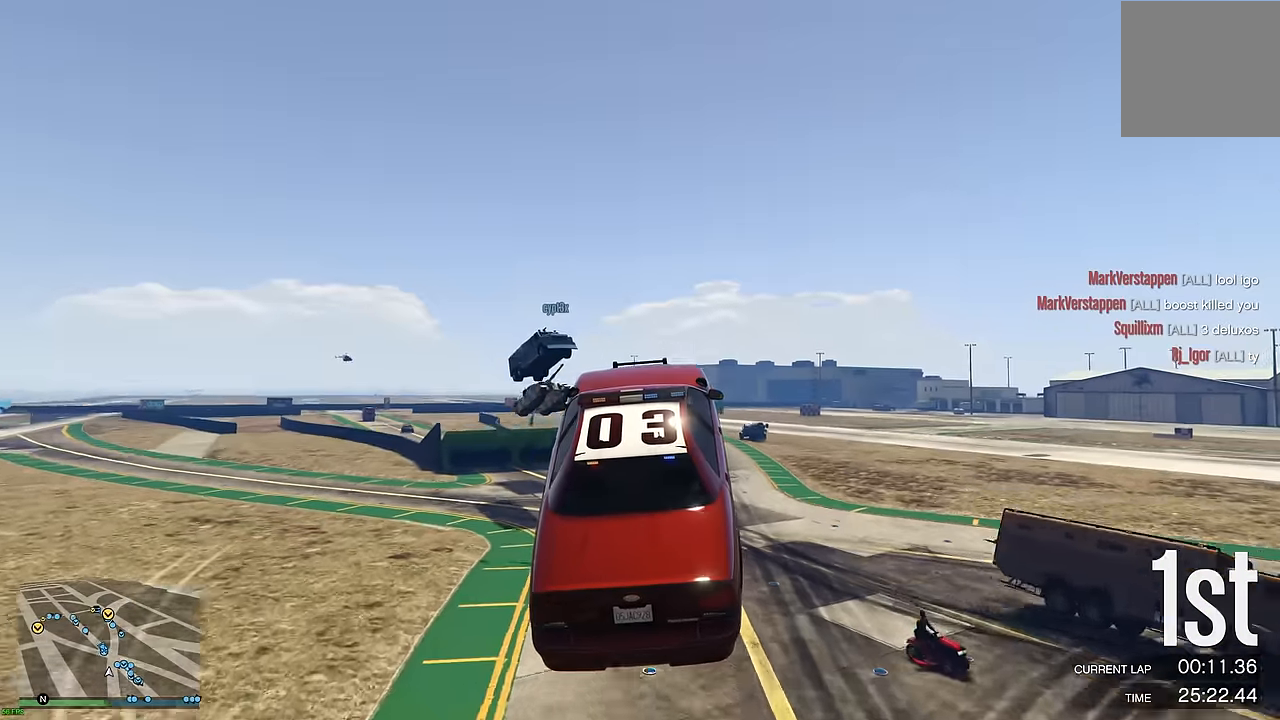
{"buttons": ["R2"], "left_stick": "center", "right_stick": "center", "events": []}
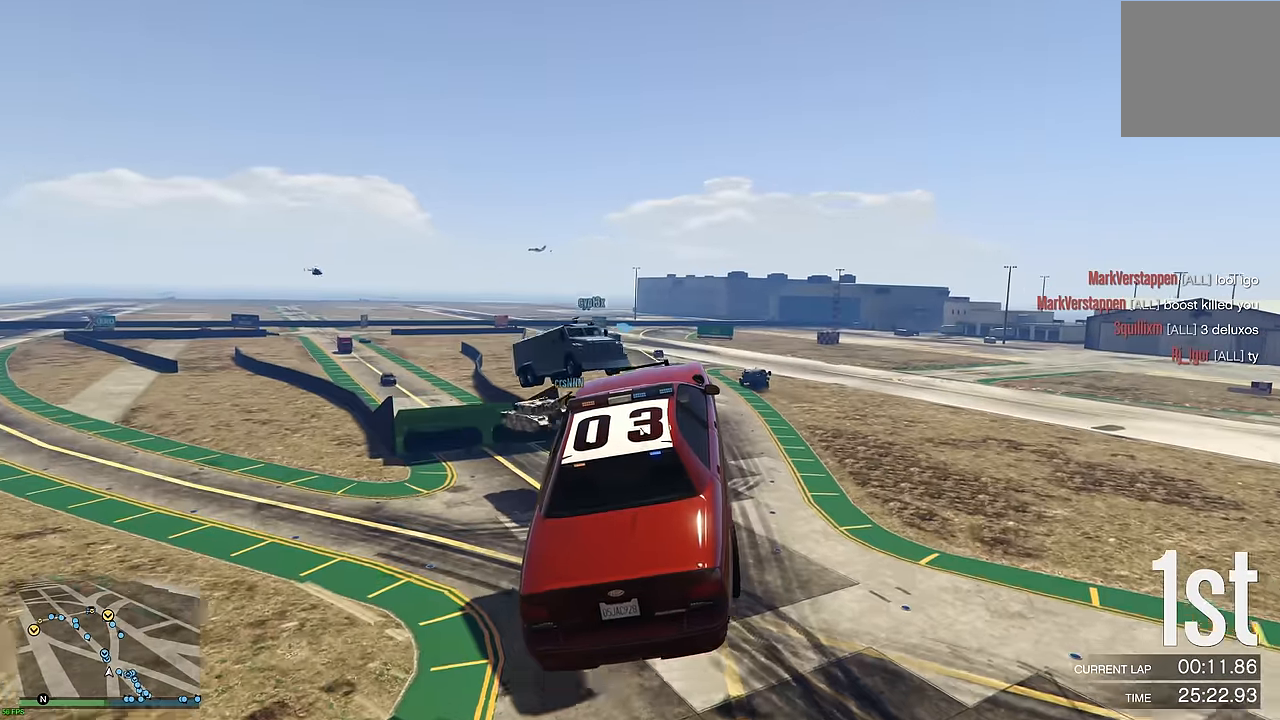
{"buttons": ["R2"], "left_stick": "center", "right_stick": "center", "events": [[17, "left_stick", "up-right"], [150, "left_stick", "center"]]}
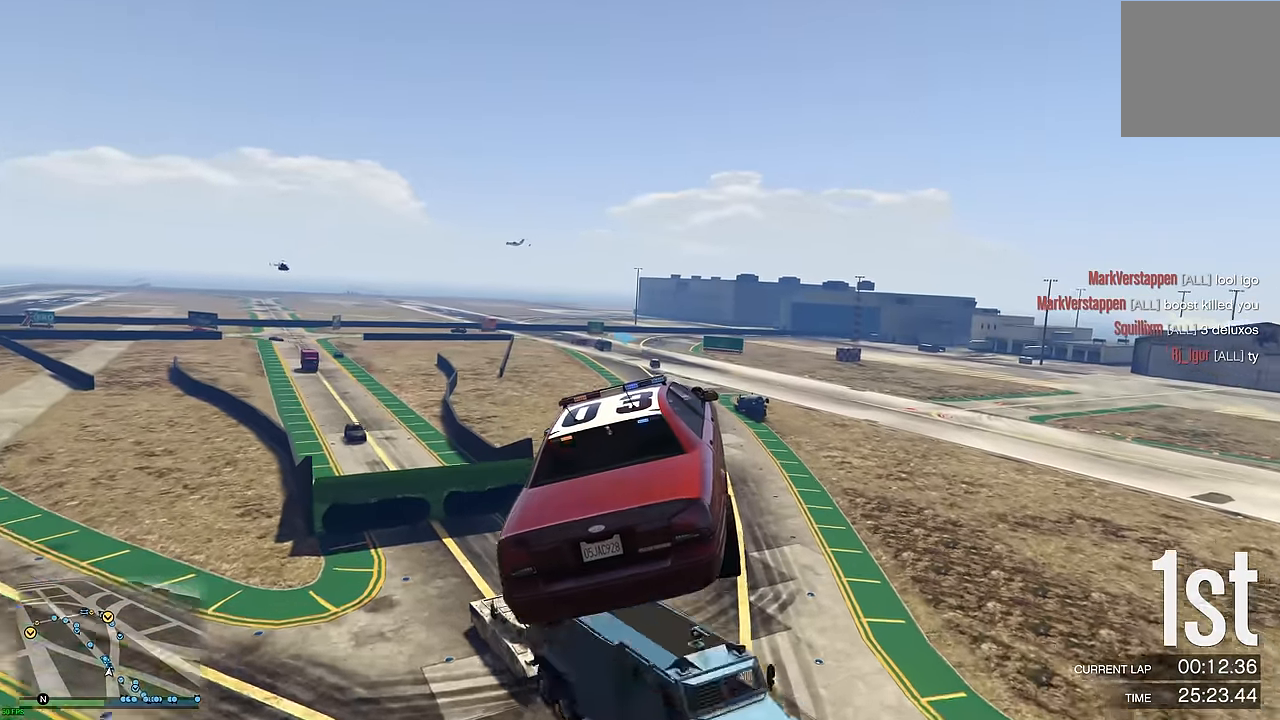
{"buttons": ["R2"], "left_stick": "down-right", "right_stick": "center", "events": [[34, "left_stick", "down"], [267, "left_stick", "center"], [417, "left_stick", "down-right"]]}
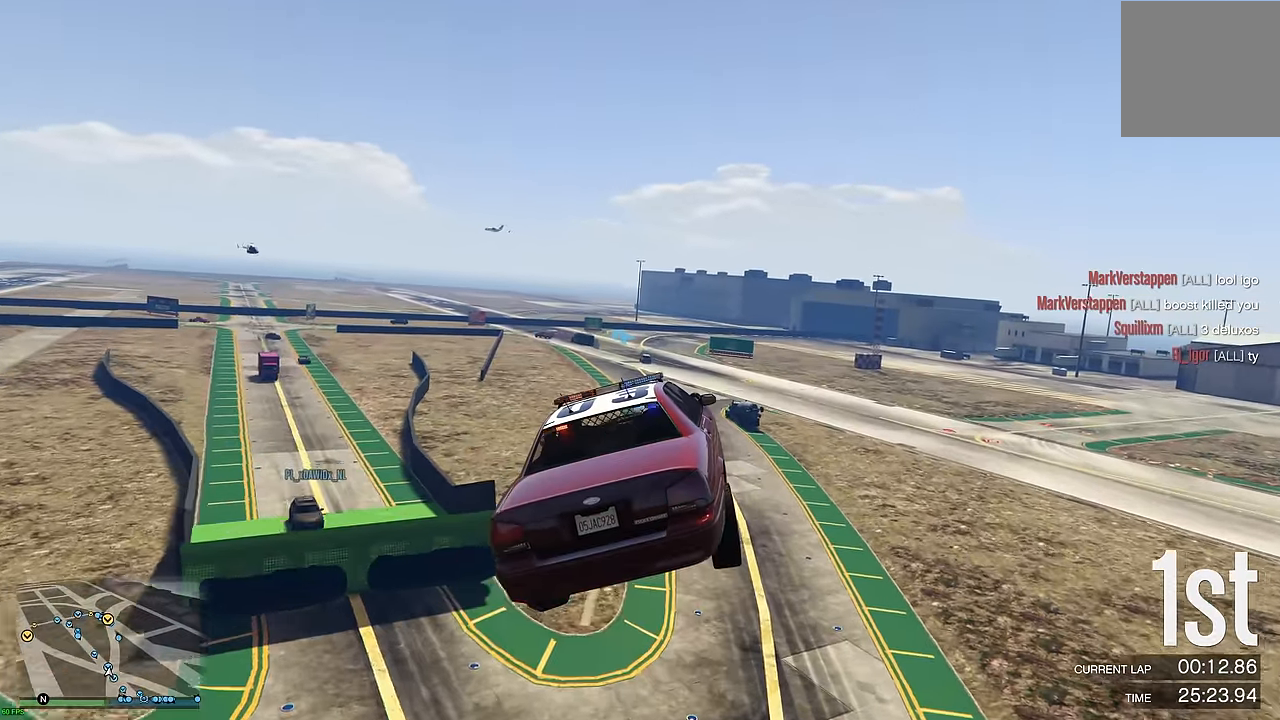
{"buttons": ["R2"], "left_stick": "center", "right_stick": "center", "events": [[167, "left_stick", "center"], [450, "DPAD_DOWN", "down"], [484, "DPAD_DOWN", "up"]]}
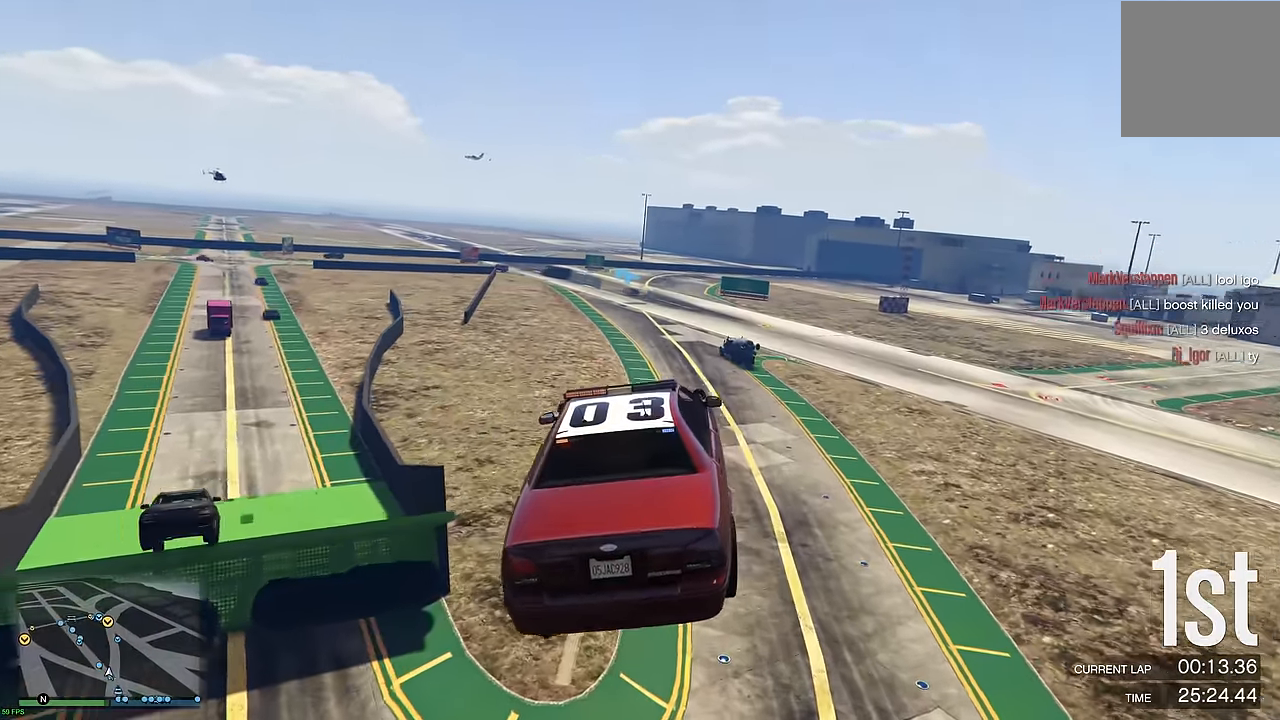
{"buttons": ["R2"], "left_stick": "center", "right_stick": "center", "events": []}
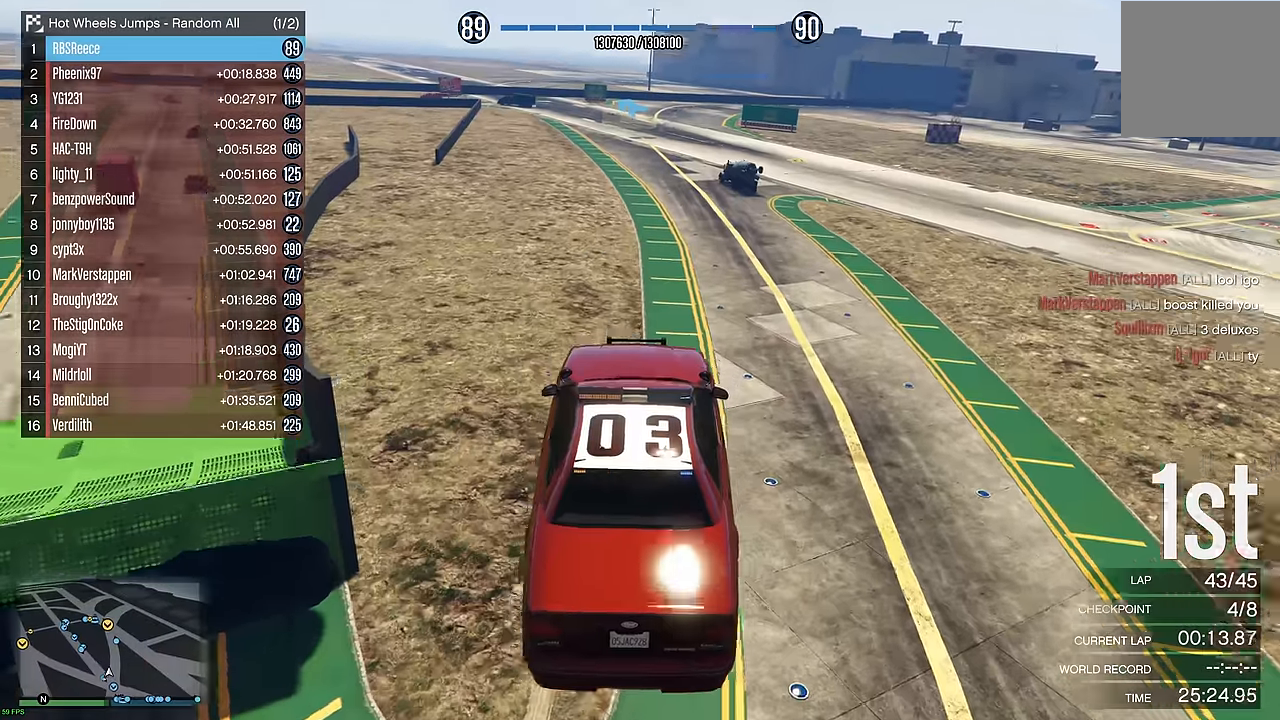
{"buttons": ["R2"], "left_stick": "center", "right_stick": "center", "events": [[17, "left_stick", "up-left"], [117, "left_stick", "center"], [167, "DPAD_DOWN", "down"], [250, "DPAD_DOWN", "up"]]}
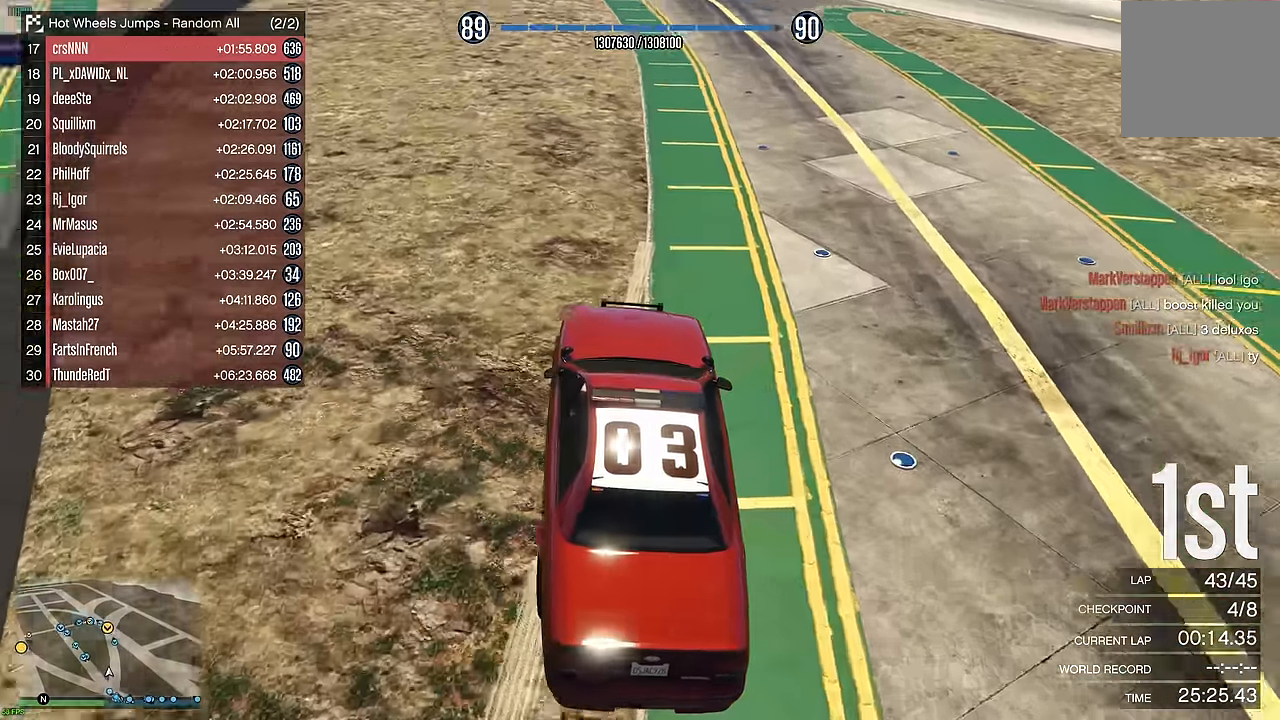
{"buttons": ["R2"], "left_stick": "center", "right_stick": "center", "events": [[67, "left_stick", "up-right"], [100, "DPAD_DOWN", "down"], [167, "DPAD_DOWN", "up"], [184, "left_stick", "center"]]}
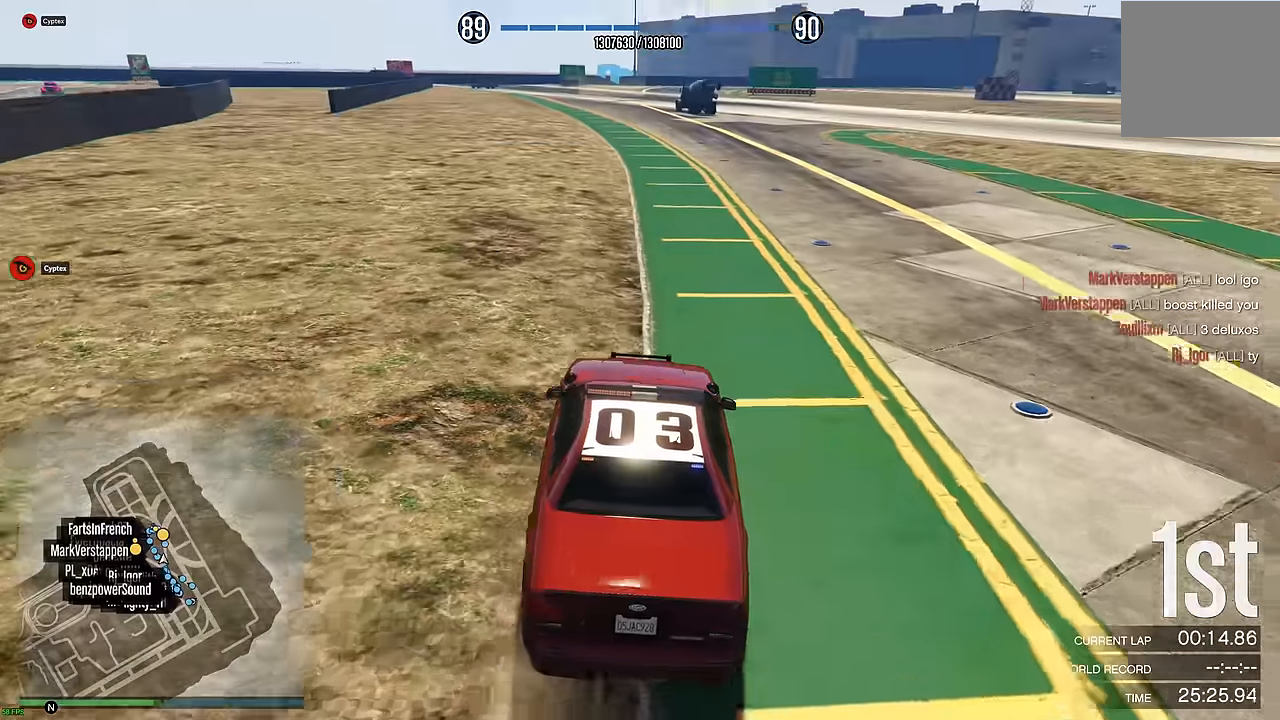
{"buttons": ["R2"], "left_stick": "center", "right_stick": "center", "events": [[417, "DPAD_DOWN", "down"], [500, "DPAD_DOWN", "up"]]}
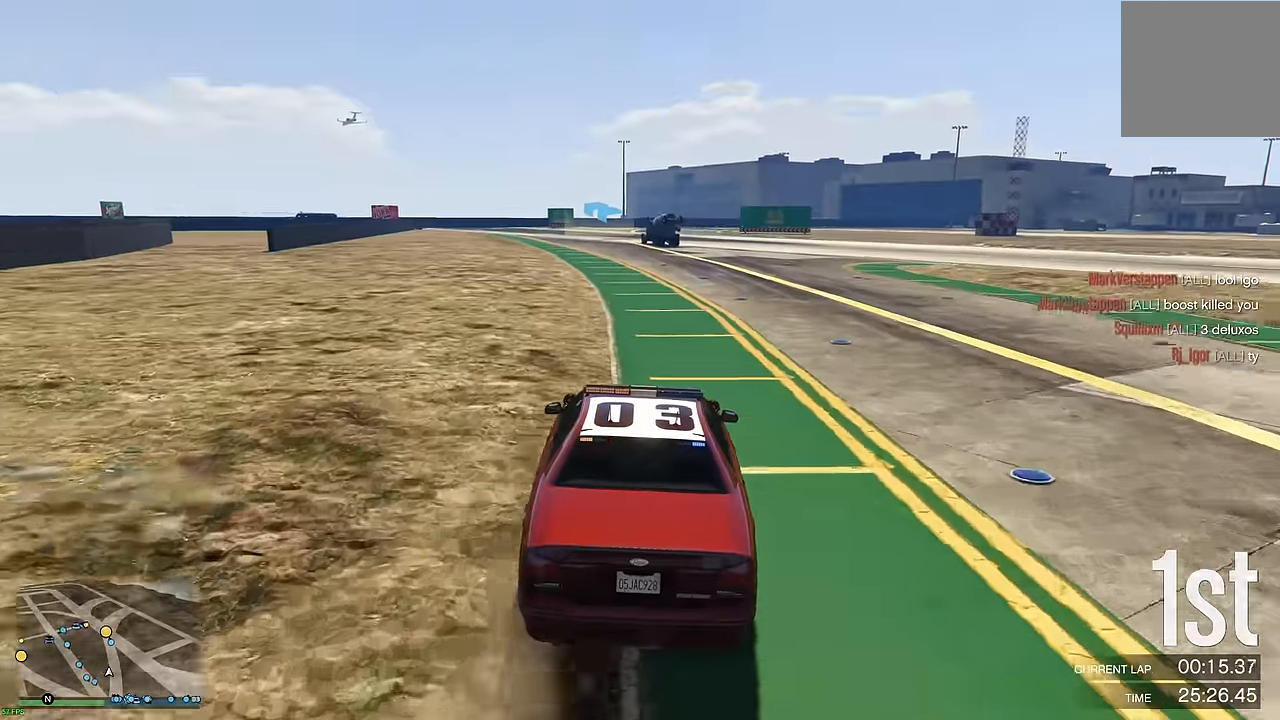
{"buttons": ["R2"], "left_stick": "center", "right_stick": "center", "events": [[100, "left_stick", "up-right"], [184, "left_stick", "center"]]}
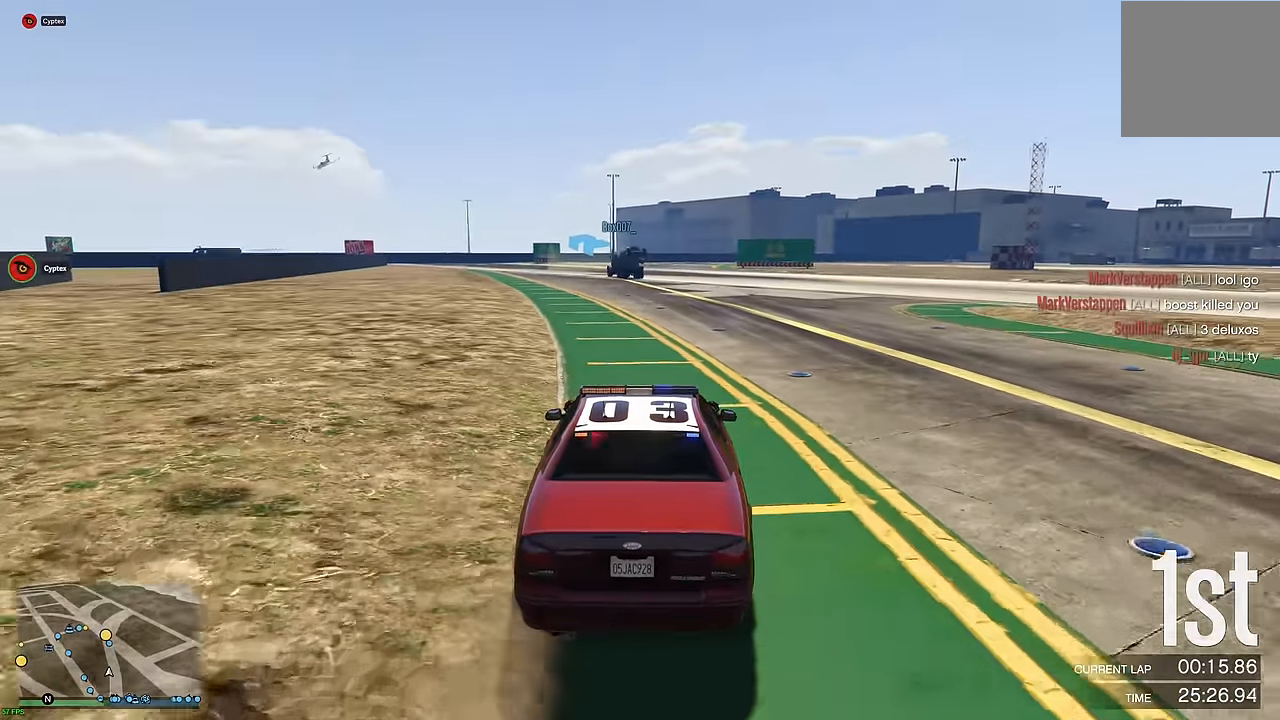
{"buttons": ["R2"], "left_stick": "left", "right_stick": "center", "events": [[250, "DPAD_DOWN", "down"], [350, "DPAD_DOWN", "up"], [484, "left_stick", "left"]]}
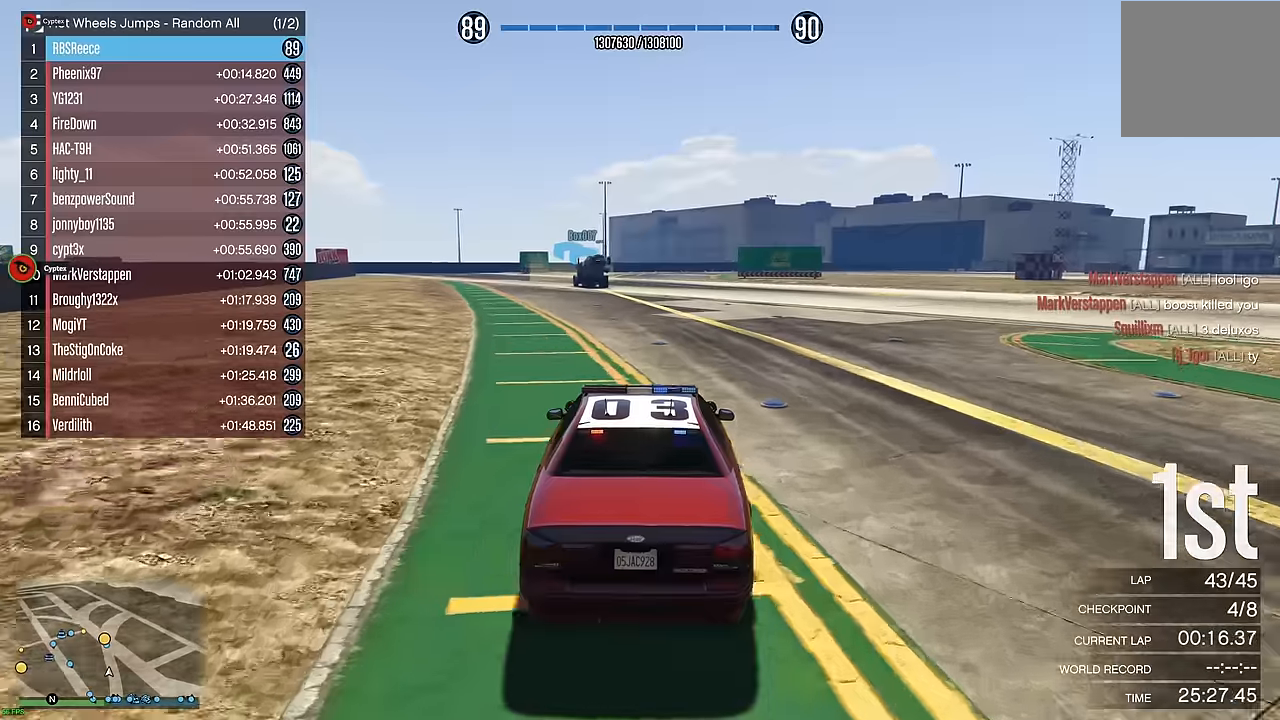
{"buttons": ["R2"], "left_stick": "center", "right_stick": "center", "events": [[67, "left_stick", "center"], [117, "DPAD_DOWN", "down"], [167, "DPAD_DOWN", "up"]]}
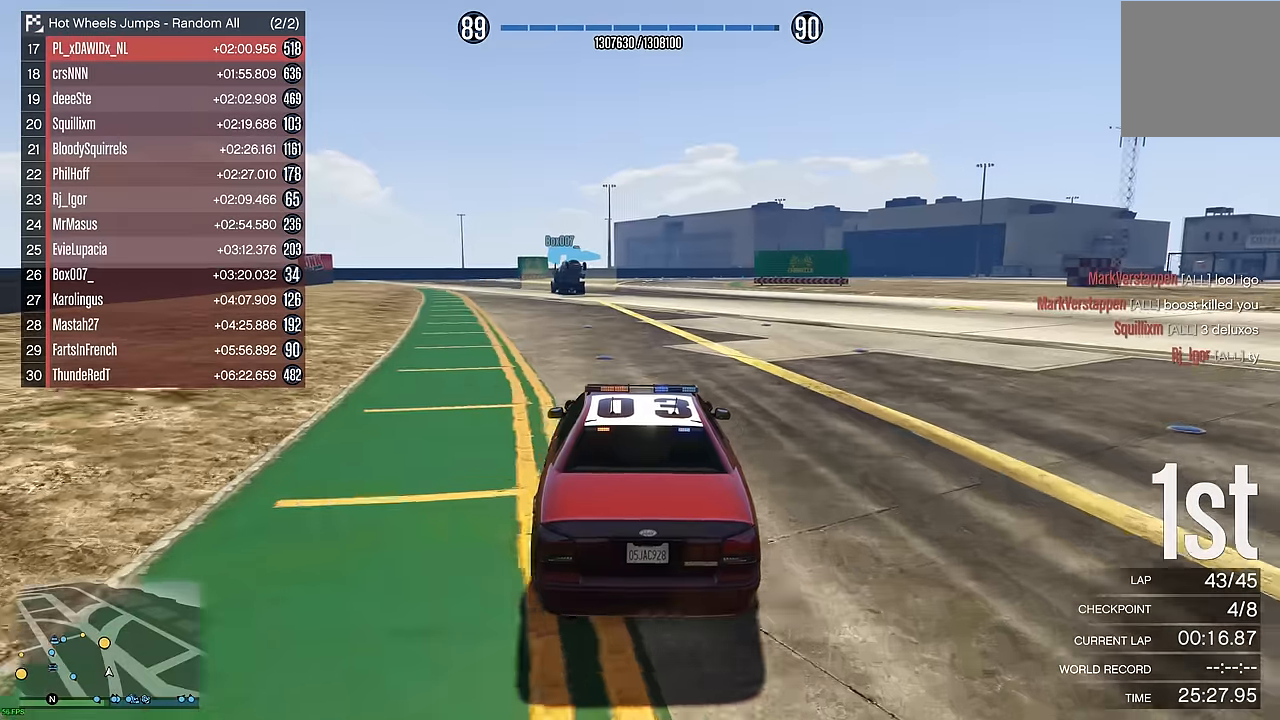
{"buttons": ["R2"], "left_stick": "center", "right_stick": "center", "events": [[16, "left_stick", "up-left"], [100, "left_stick", "center"], [150, "DPAD_DOWN", "down"], [216, "DPAD_DOWN", "up"]]}
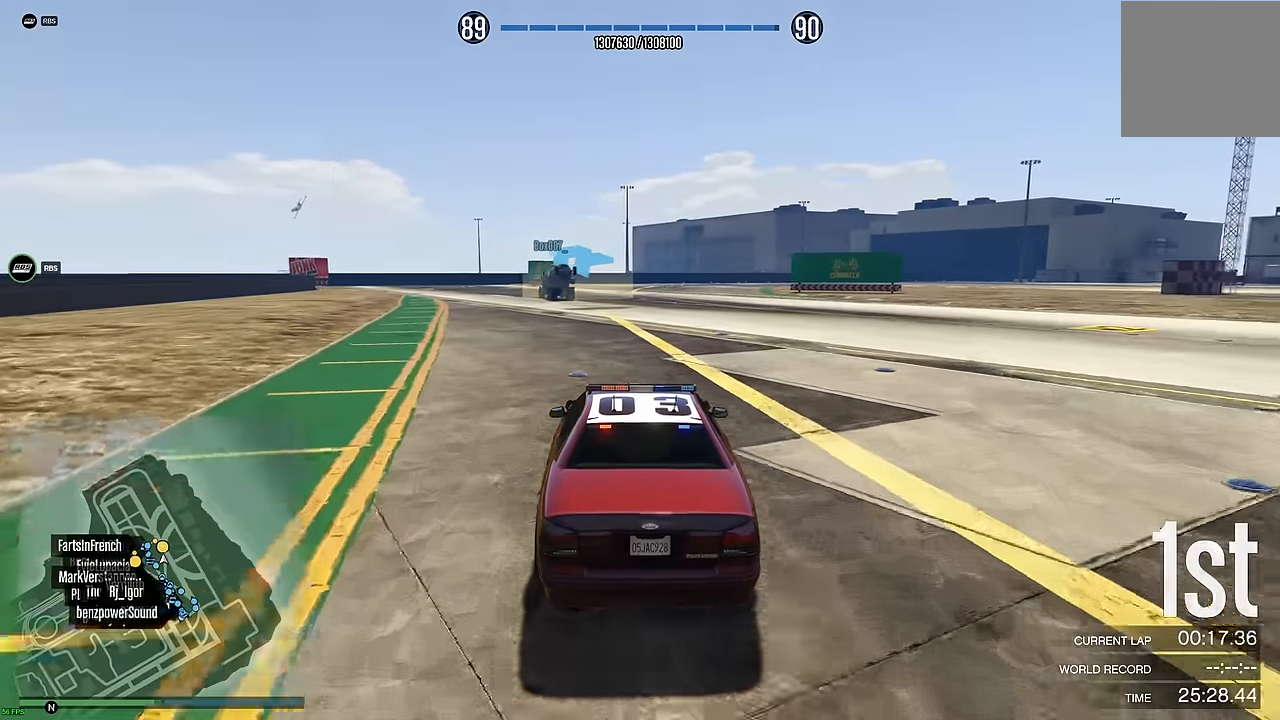
{"buttons": ["R2"], "left_stick": "center", "right_stick": "center", "events": [[33, "DPAD_DOWN", "down"], [100, "DPAD_DOWN", "up"], [400, "left_stick", "up-left"], [483, "left_stick", "center"]]}
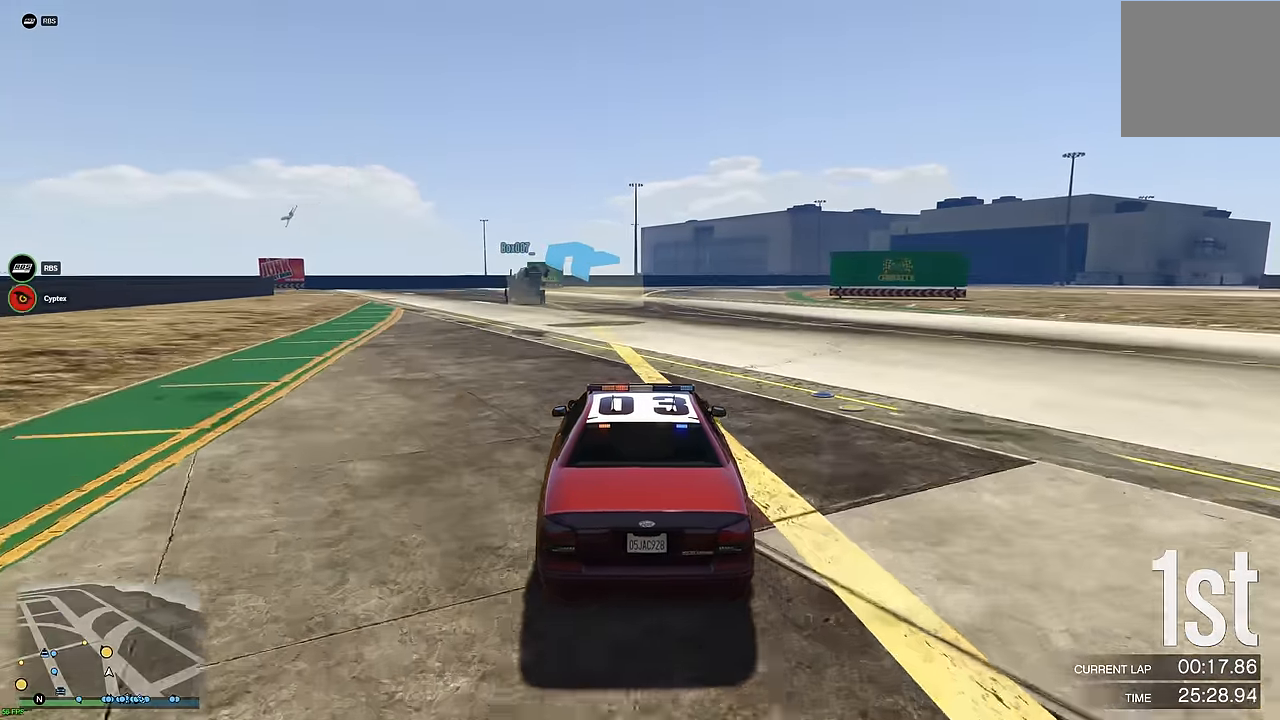
{"buttons": ["R2"], "left_stick": "up-left", "right_stick": "center", "events": [[233, "left_stick", "left"], [316, "left_stick", "center"], [450, "left_stick", "up-left"]]}
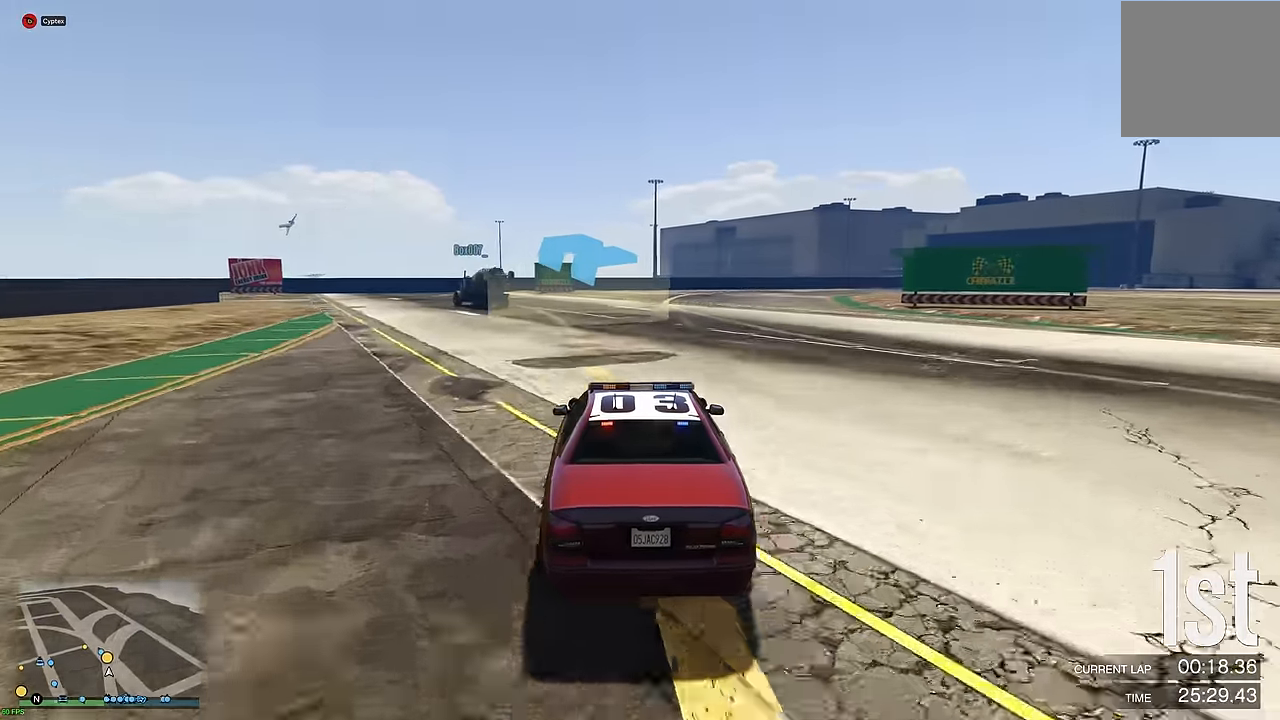
{"buttons": ["R2"], "left_stick": "up-left", "right_stick": "center", "events": [[66, "left_stick", "center"], [200, "left_stick", "up-left"], [316, "left_stick", "center"], [416, "left_stick", "up-left"]]}
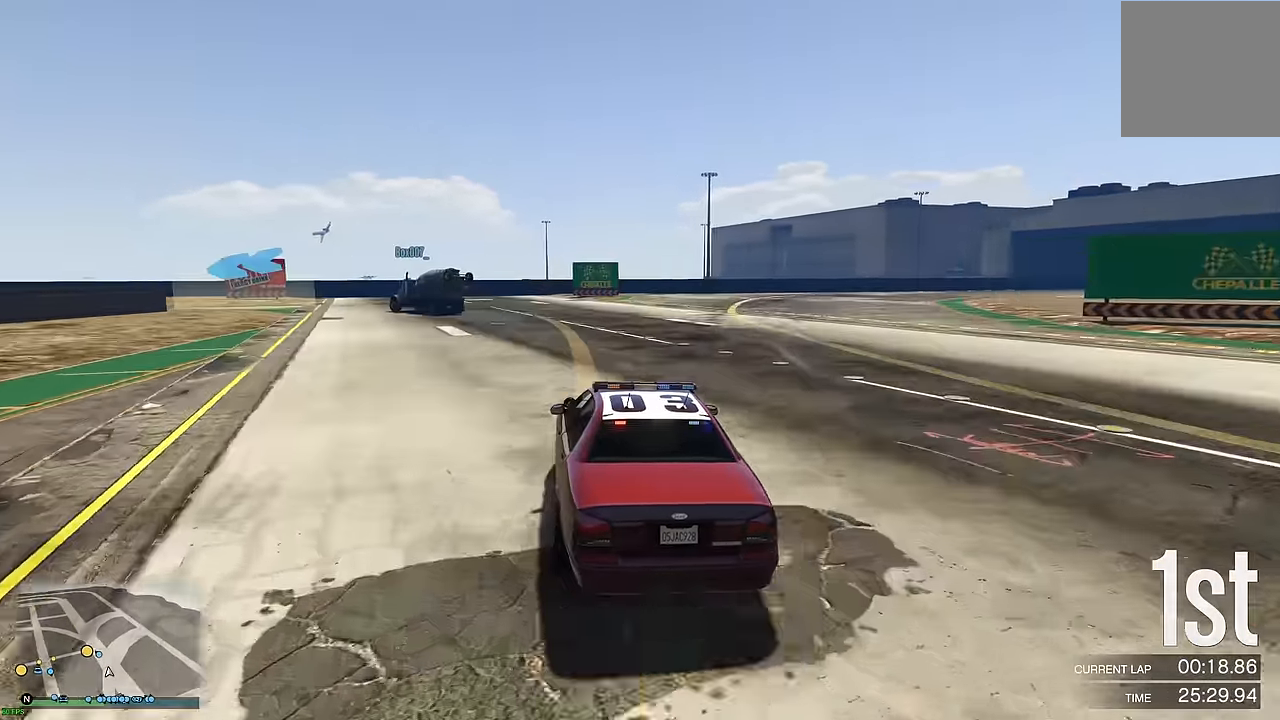
{"buttons": ["R2"], "left_stick": "center", "right_stick": "center", "events": [[16, "left_stick", "center"], [100, "left_stick", "left"], [233, "left_stick", "center"], [300, "left_stick", "up-left"], [433, "left_stick", "center"]]}
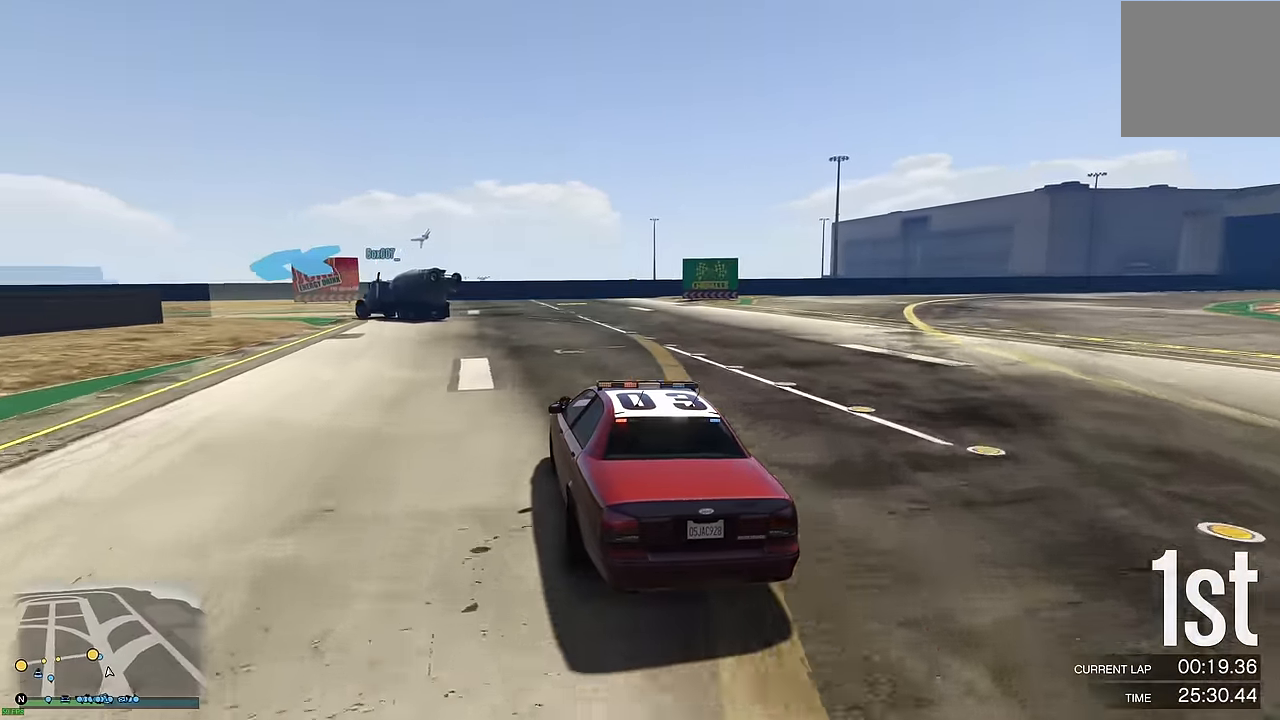
{"buttons": ["R2"], "left_stick": "left", "right_stick": "center", "events": [[66, "left_stick", "up-left"], [400, "left_stick", "left"]]}
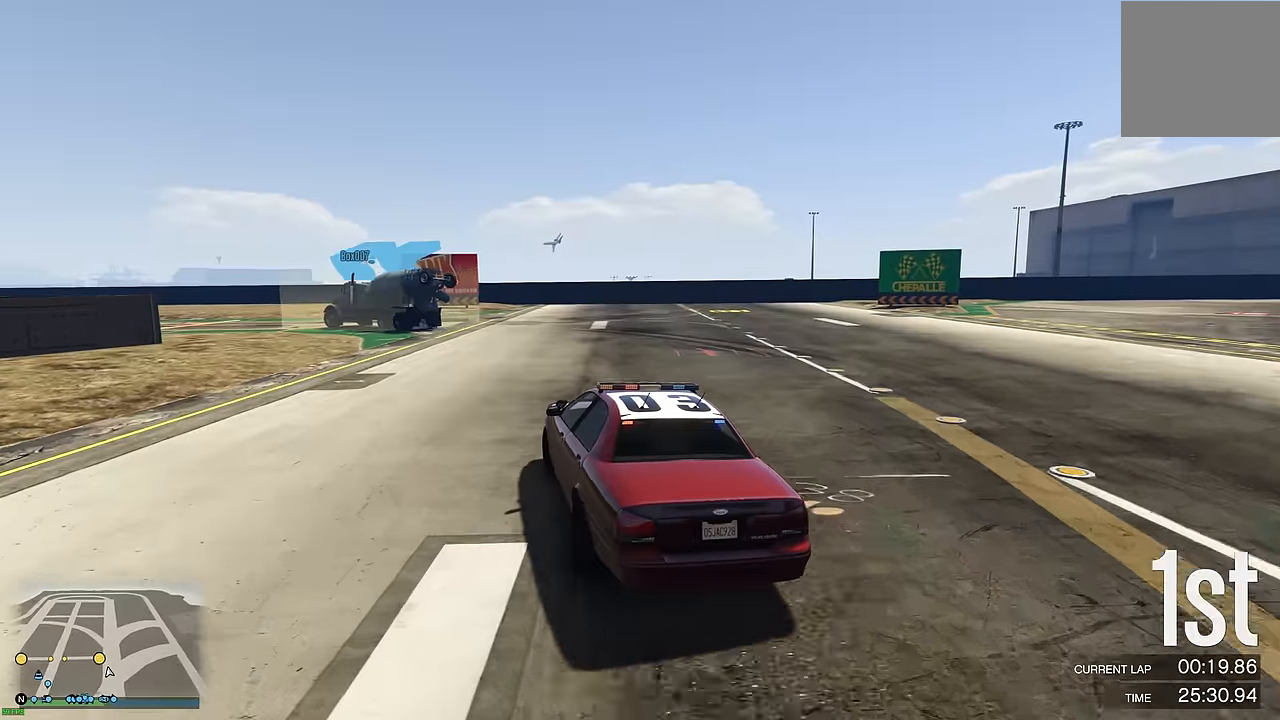
{"buttons": [], "left_stick": "left", "right_stick": "center", "events": [[34, "left_stick", "center"], [84, "left_stick", "up-left"], [367, "left_stick", "left"], [400, "R2", "up"]]}
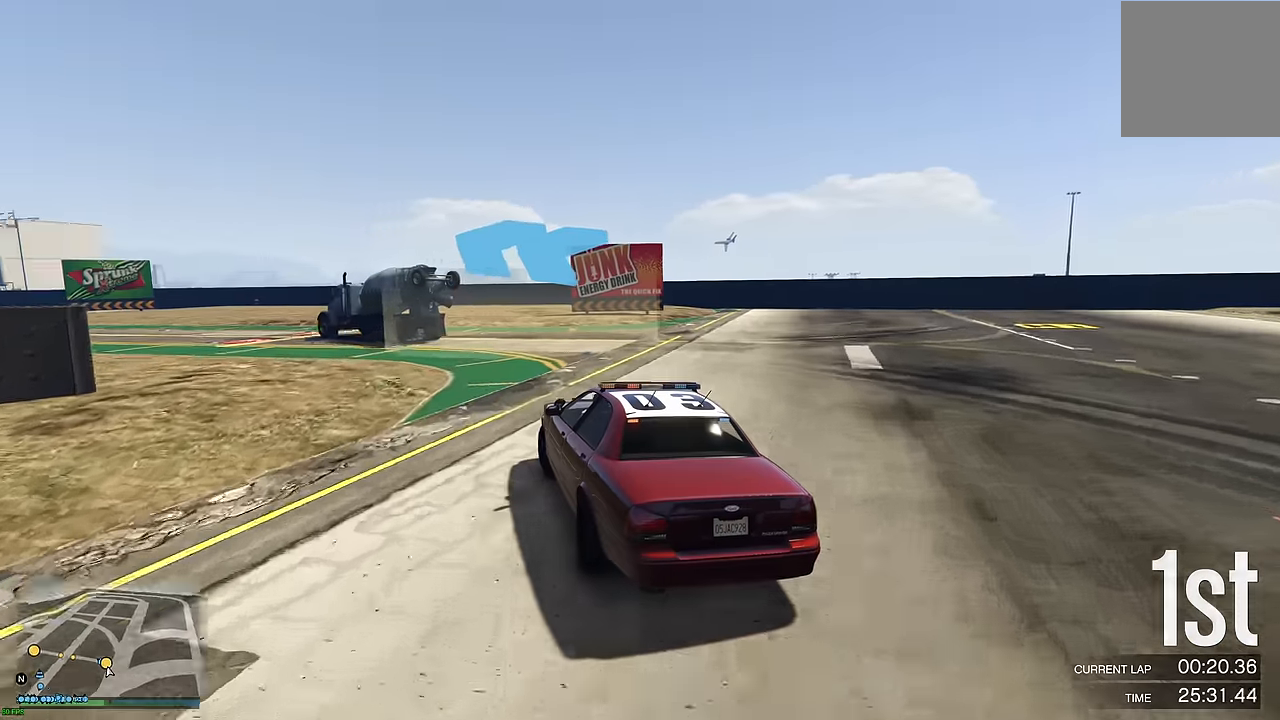
{"buttons": ["R2"], "left_stick": "left", "right_stick": "center", "events": [[167, "R2", "down"], [384, "R2", "up"], [500, "R2", "down"]]}
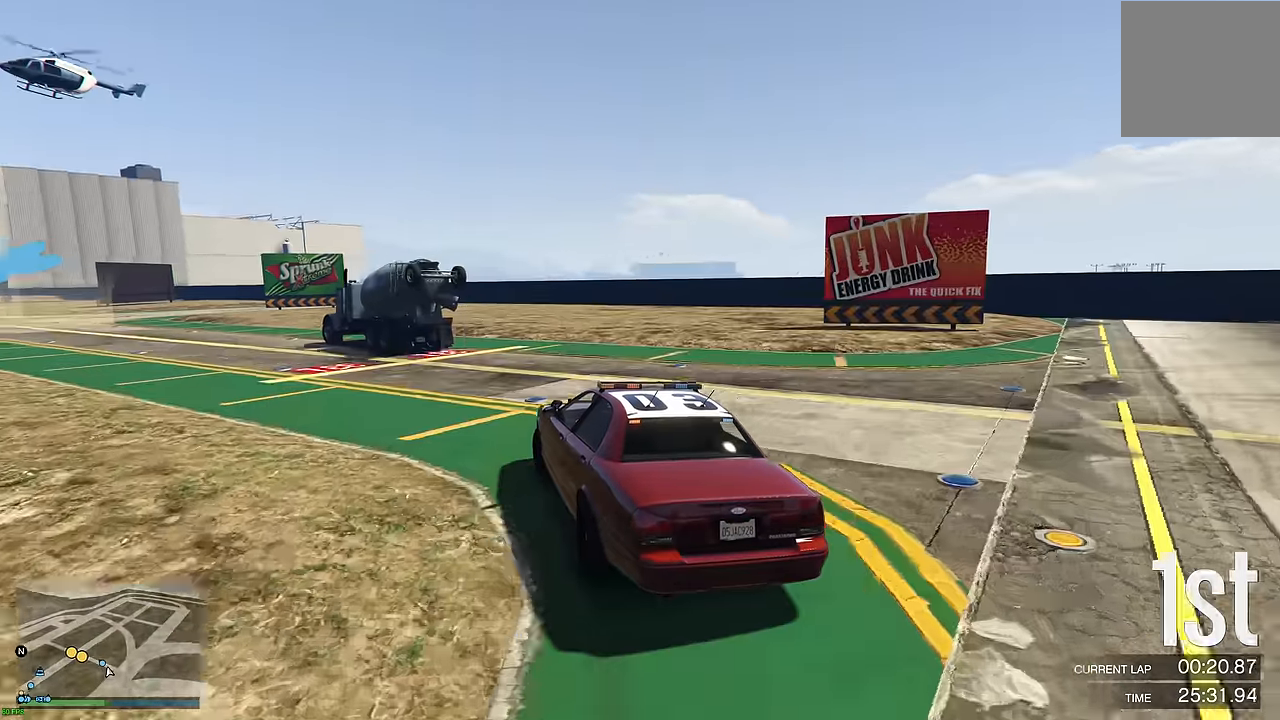
{"buttons": ["R2"], "left_stick": "left", "right_stick": "center", "events": [[400, "R2", "up"], [450, "R2", "down"]]}
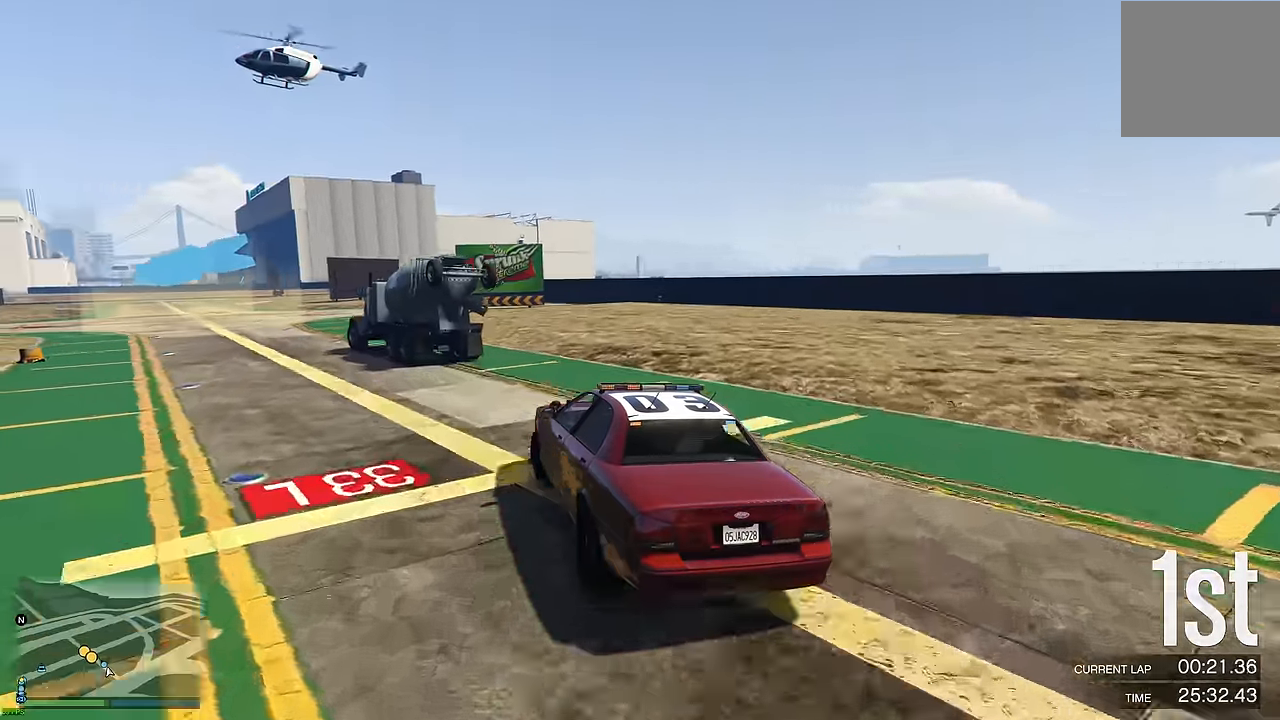
{"buttons": ["R2"], "left_stick": "left", "right_stick": "center", "events": [[50, "R2", "up"], [434, "R2", "down"]]}
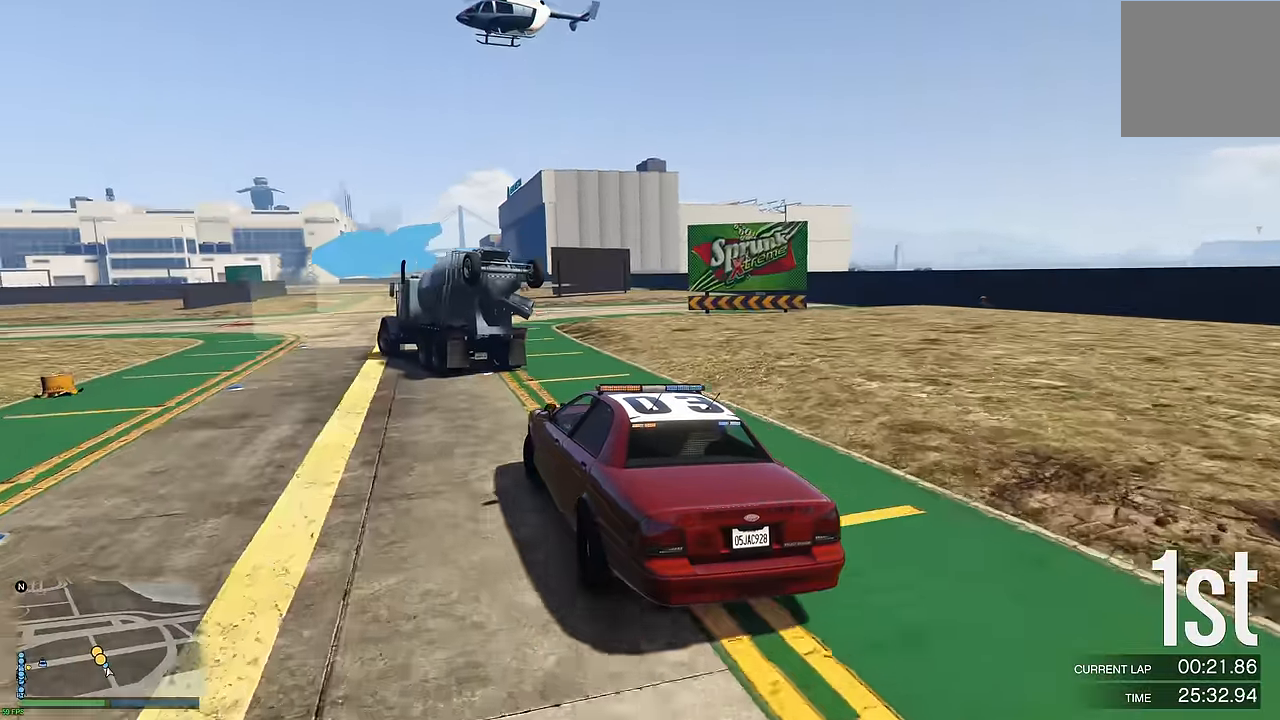
{"buttons": ["R2"], "left_stick": "left", "right_stick": "center", "events": [[34, "left_stick", "right"], [184, "left_stick", "left"], [434, "left_stick", "center"], [500, "left_stick", "left"]]}
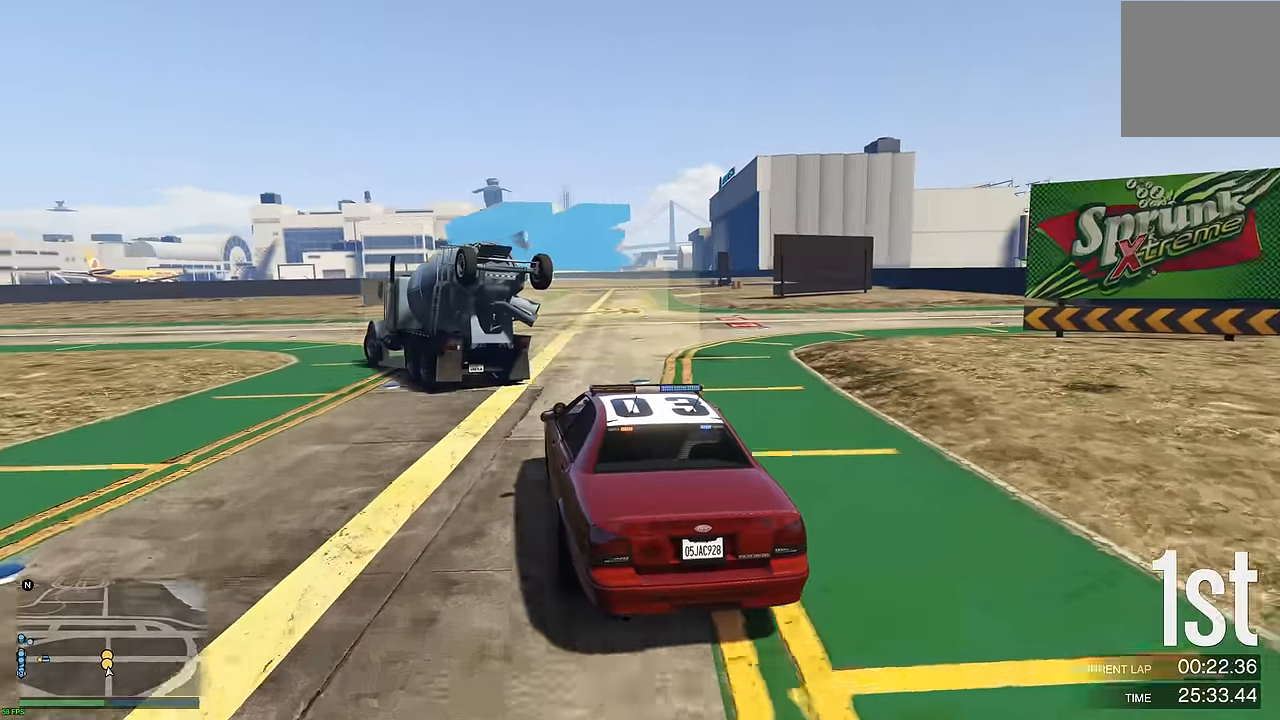
{"buttons": ["R2"], "left_stick": "left", "right_stick": "center", "events": []}
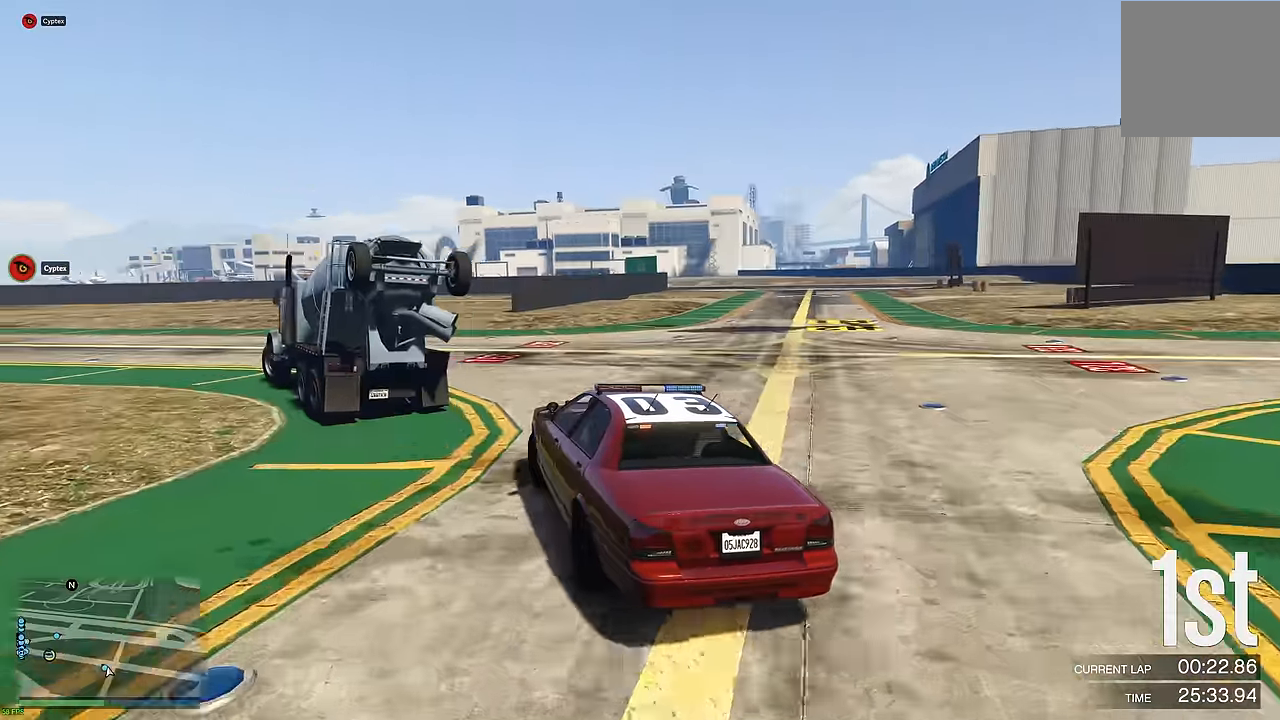
{"buttons": ["R2"], "left_stick": "left", "right_stick": "center", "events": [[184, "left_stick", "center"], [234, "left_stick", "left"]]}
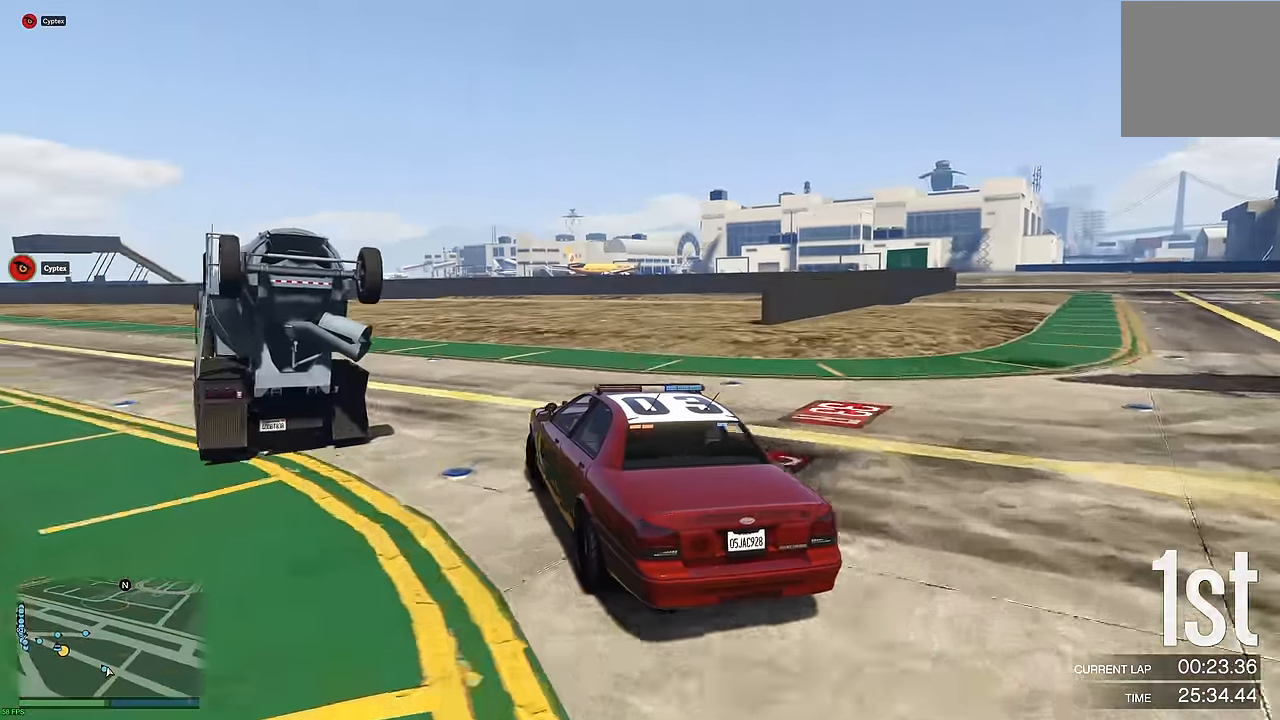
{"buttons": ["R2"], "left_stick": "center", "right_stick": "center", "events": [[317, "left_stick", "center"], [384, "left_stick", "left"], [500, "left_stick", "center"]]}